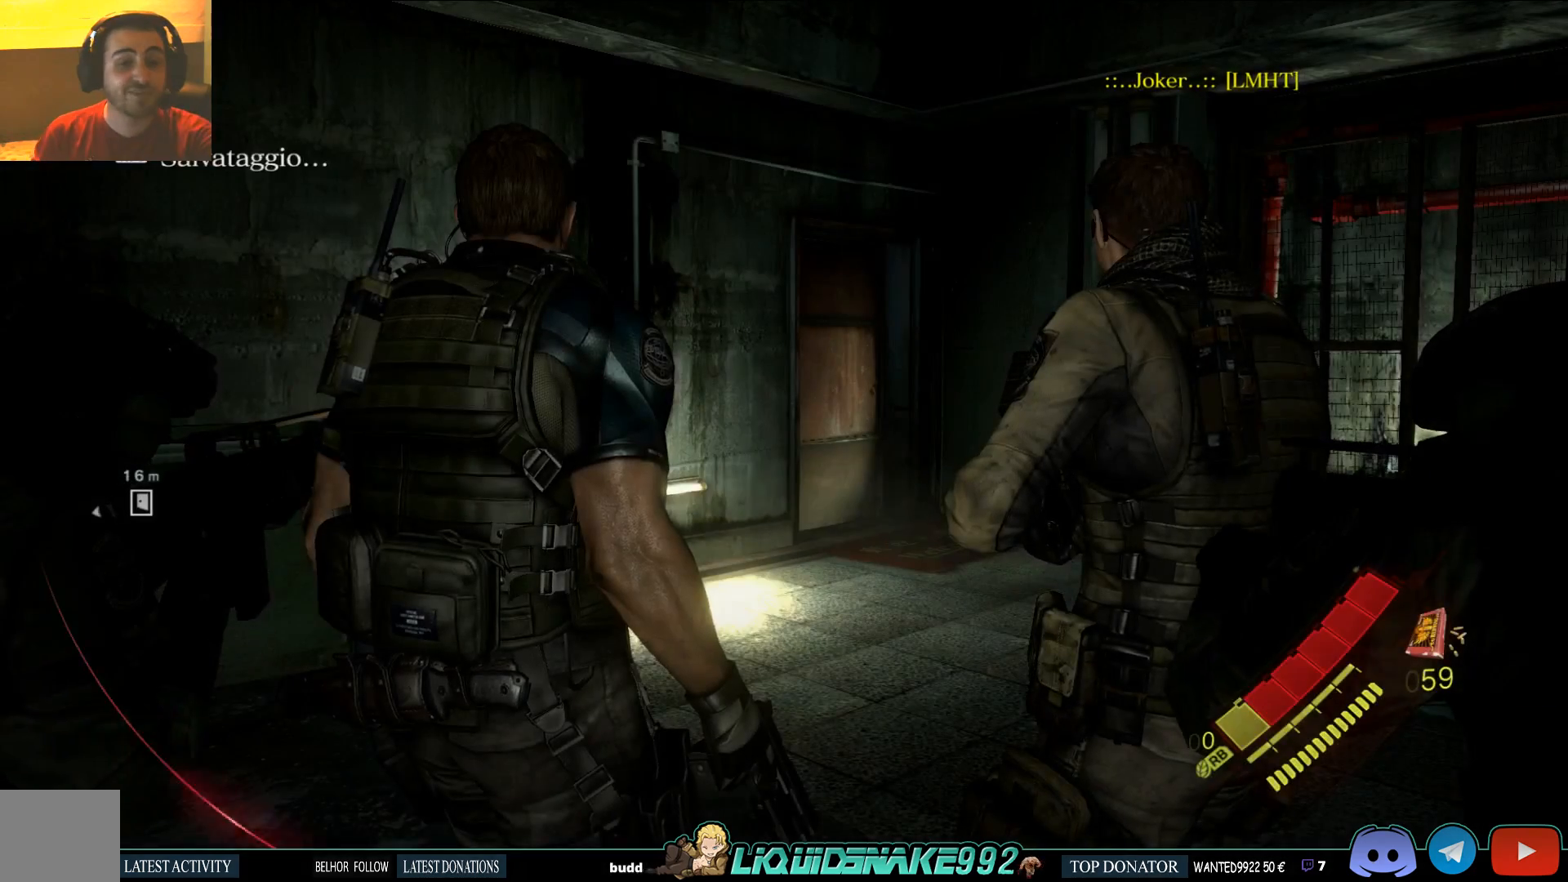
Gameplay with a controller (PlayStation layout); each line is a JSON object with the inputs held at the frame after it. "events" lists button and stick changes between this image and that frame as [ms after this image, input, new state], when the widget could be followed in between.
{"buttons": [], "left_stick": "center", "right_stick": "down-right", "events": [[450, "right_stick", "down-right"]]}
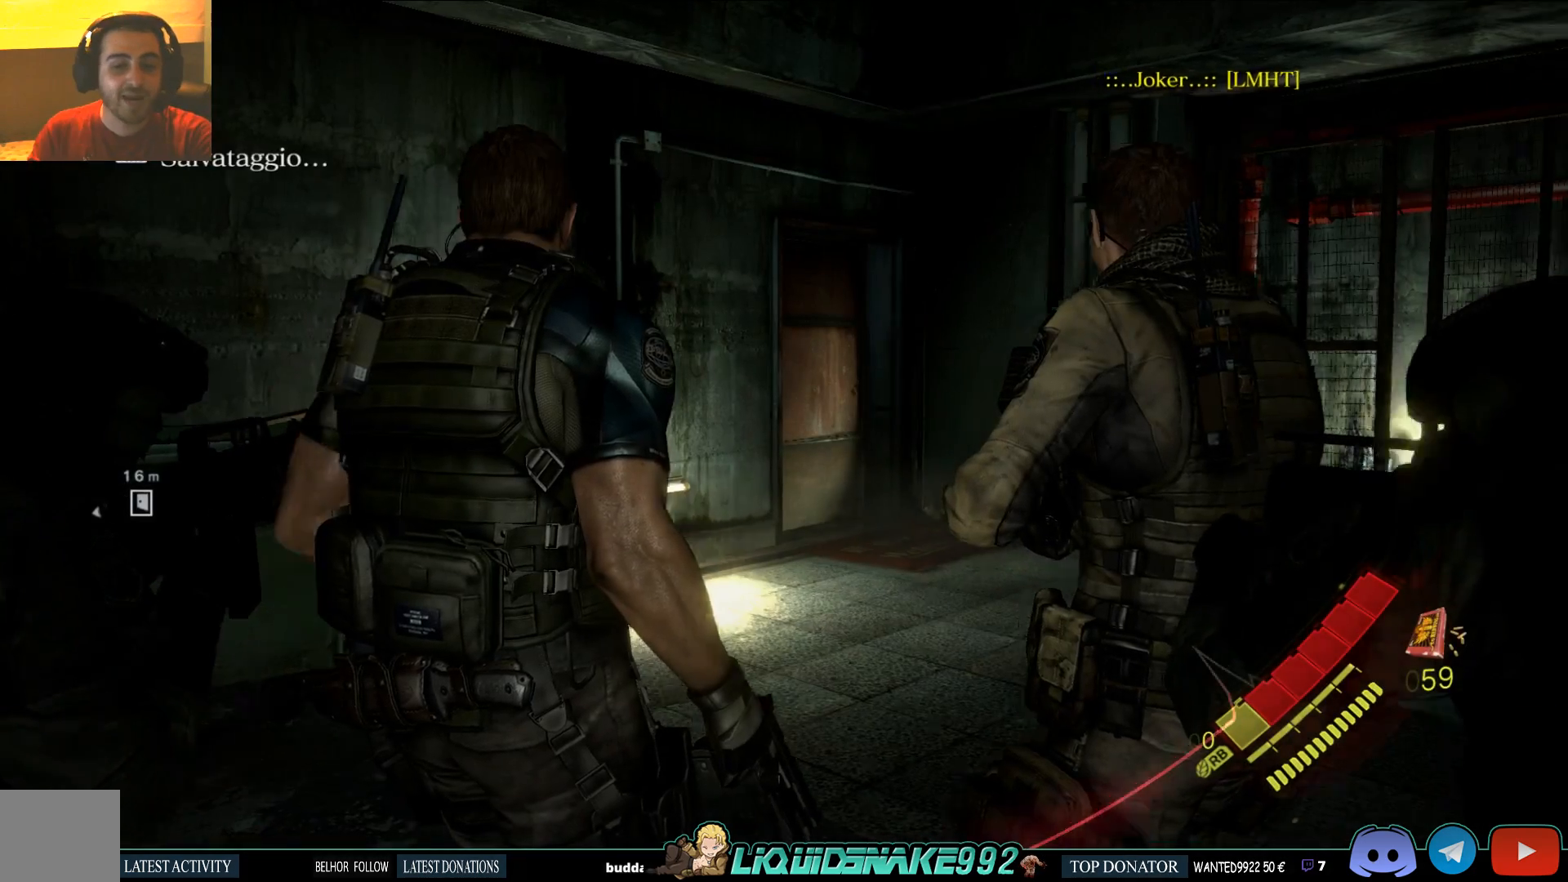
{"buttons": [], "left_stick": "up", "right_stick": "down", "events": [[67, "left_stick", "up"], [133, "right_stick", "center"], [500, "right_stick", "down"]]}
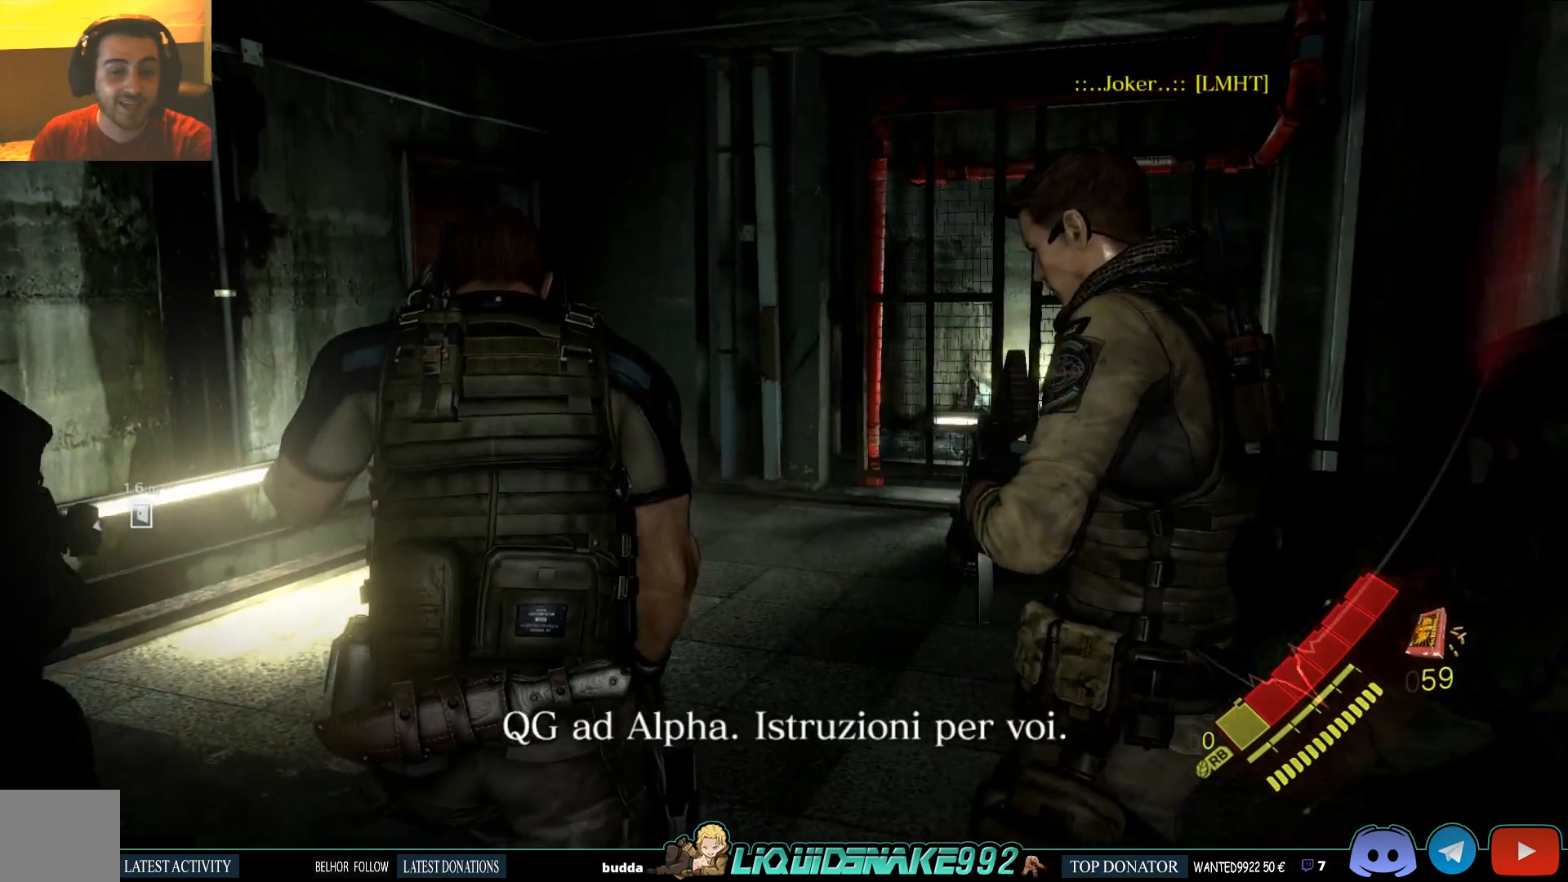
{"buttons": [], "left_stick": "up", "right_stick": "down-left", "events": [[17, "right_stick", "down-left"]]}
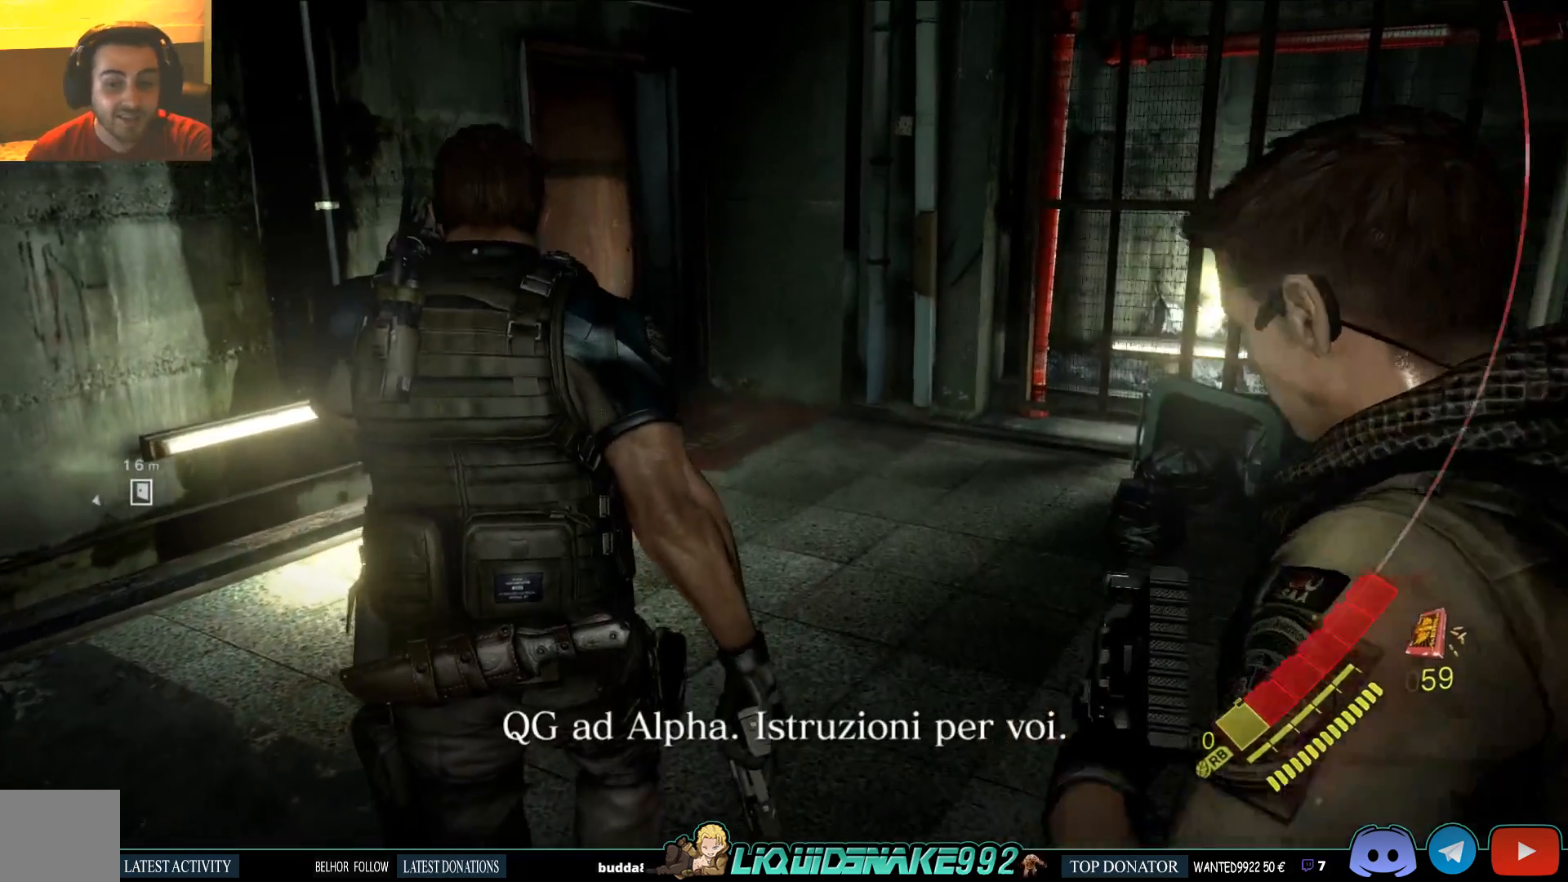
{"buttons": [], "left_stick": "up", "right_stick": "left", "events": [[33, "right_stick", "center"], [317, "right_stick", "down-left"], [367, "right_stick", "left"]]}
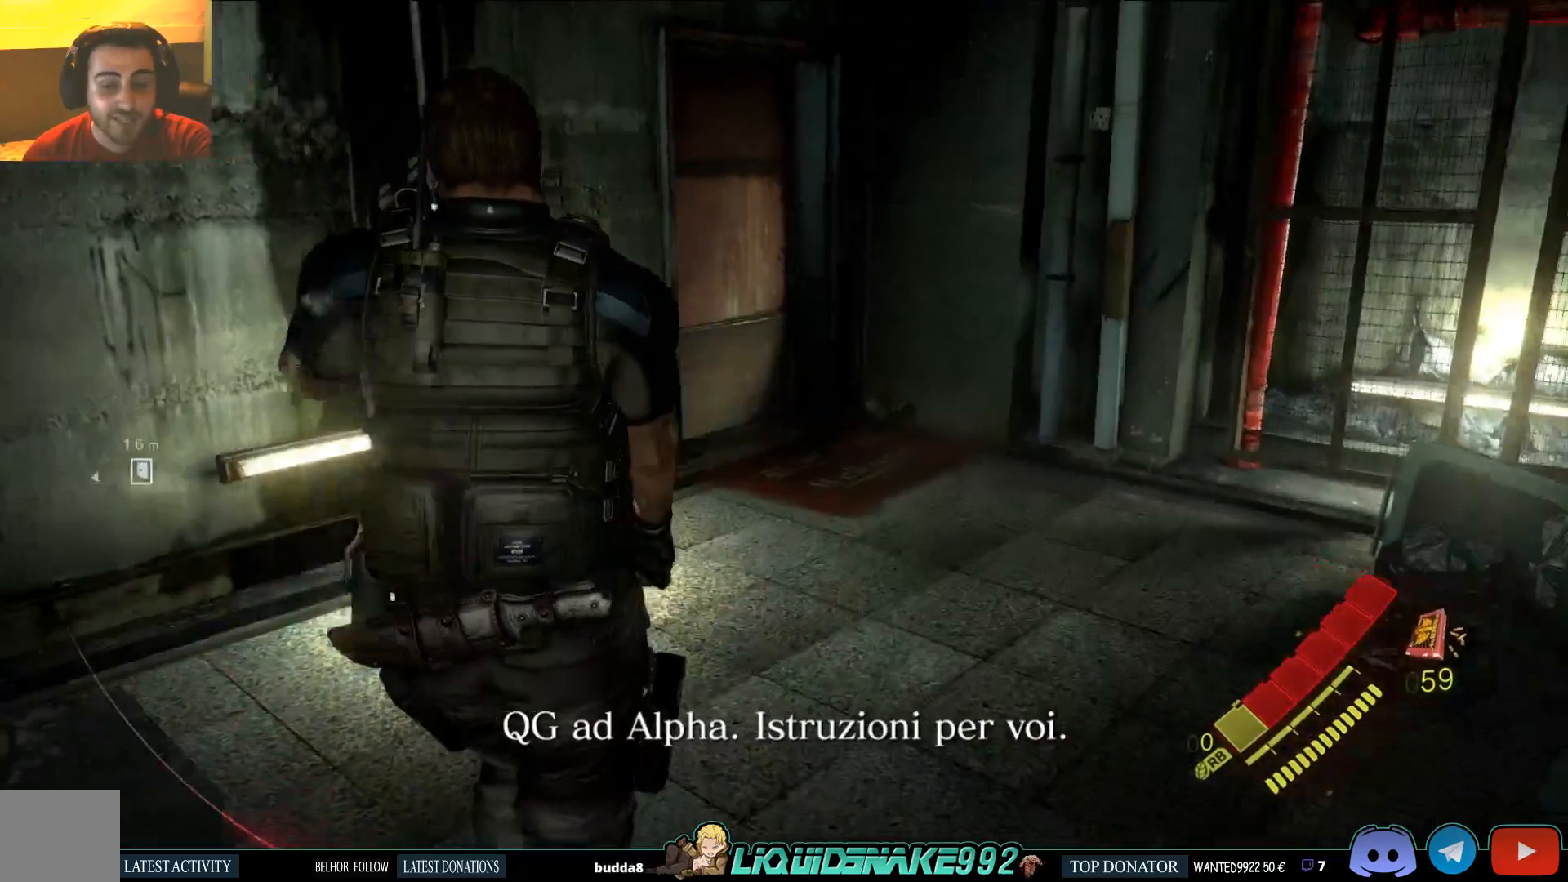
{"buttons": [], "left_stick": "up", "right_stick": "left", "events": []}
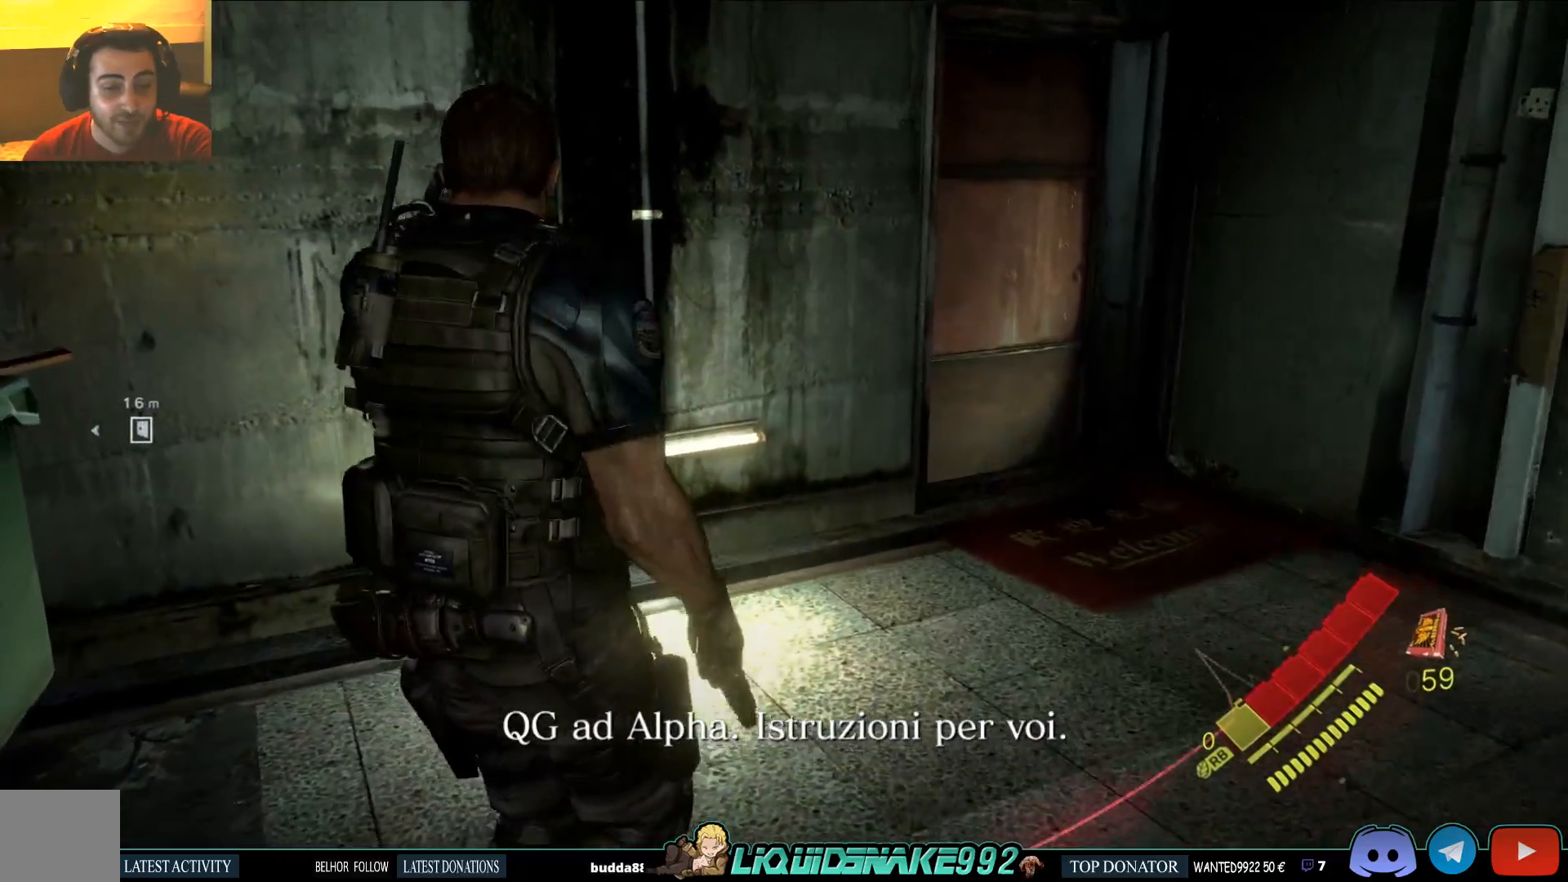
{"buttons": [], "left_stick": "center", "right_stick": "left", "events": [[33, "left_stick", "up-right"], [467, "left_stick", "center"]]}